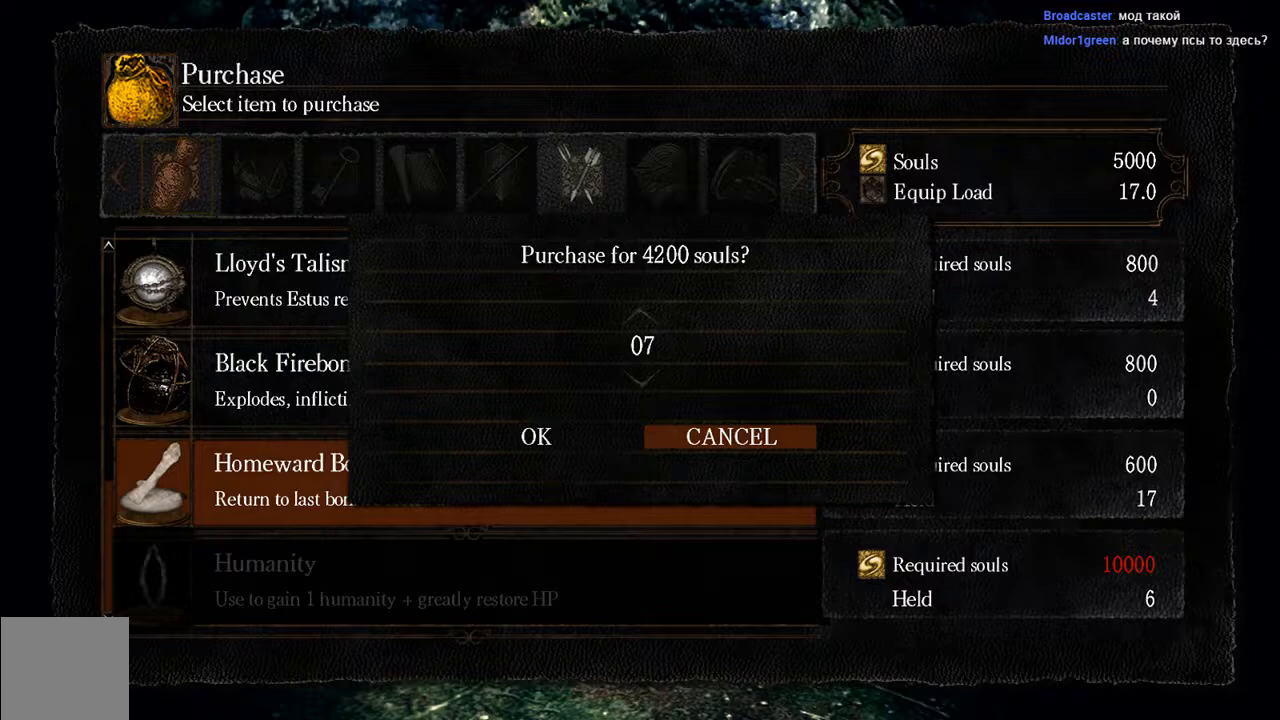
Gameplay with a controller (Xbox layout); each line is a JSON object with the inputs held at the frame after it. "events" lists button and stick changes between this image and that frame as [ms after this image, input, new state], when the widget could be followed in between. Not read: L3.
{"buttons": [], "left_stick": "center", "right_stick": "center", "events": [[383, "DPAD_DOWN", "up"]]}
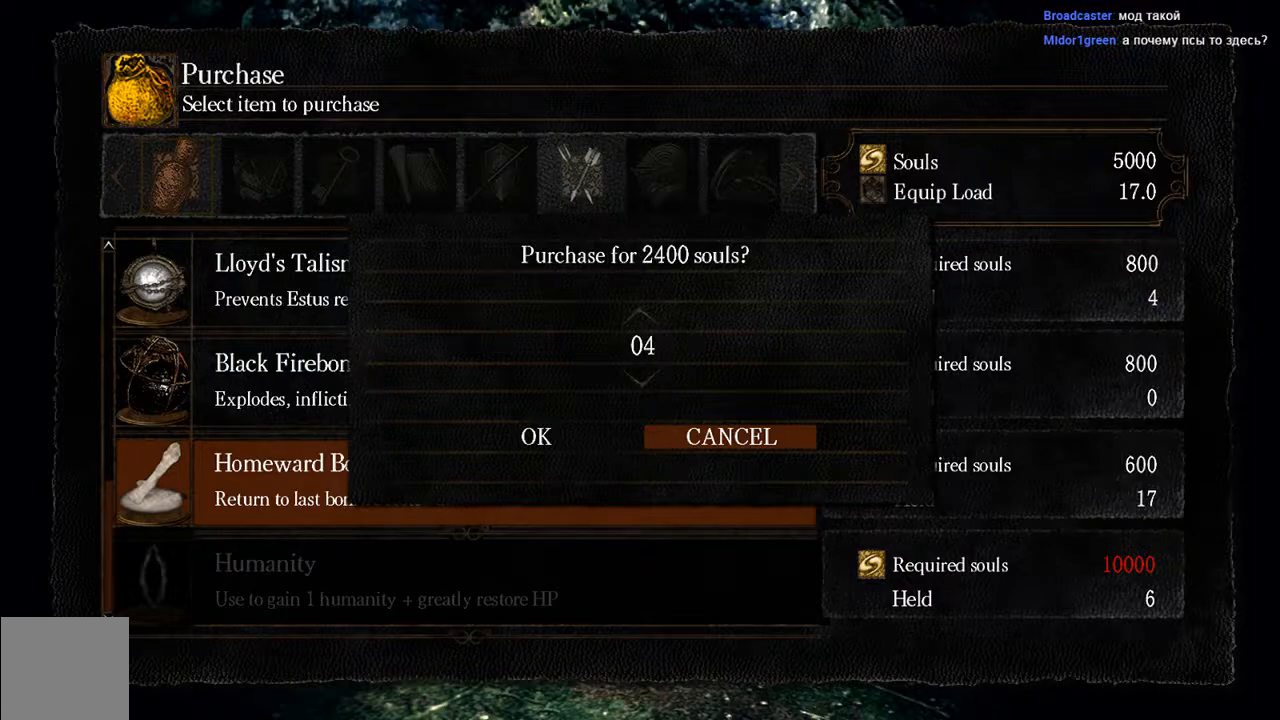
{"buttons": [], "left_stick": "center", "right_stick": "center", "events": []}
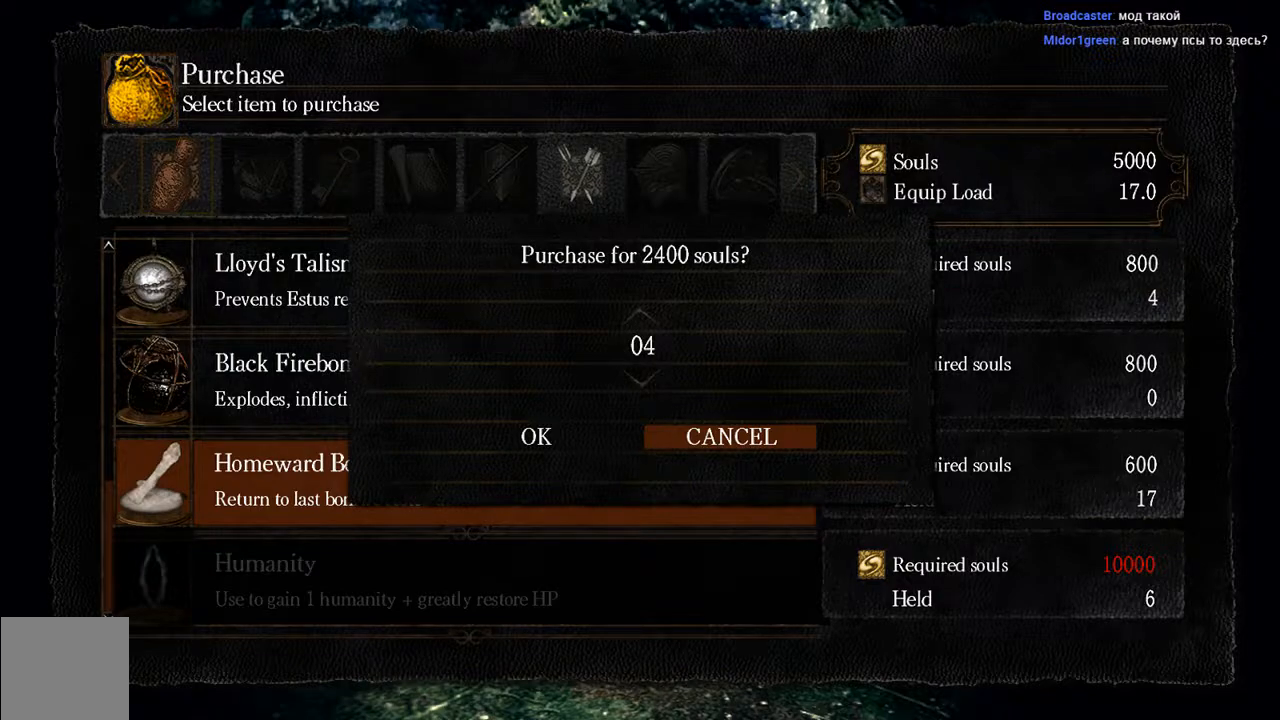
{"buttons": ["DPAD_UP"], "left_stick": "center", "right_stick": "center", "events": [[483, "DPAD_UP", "down"]]}
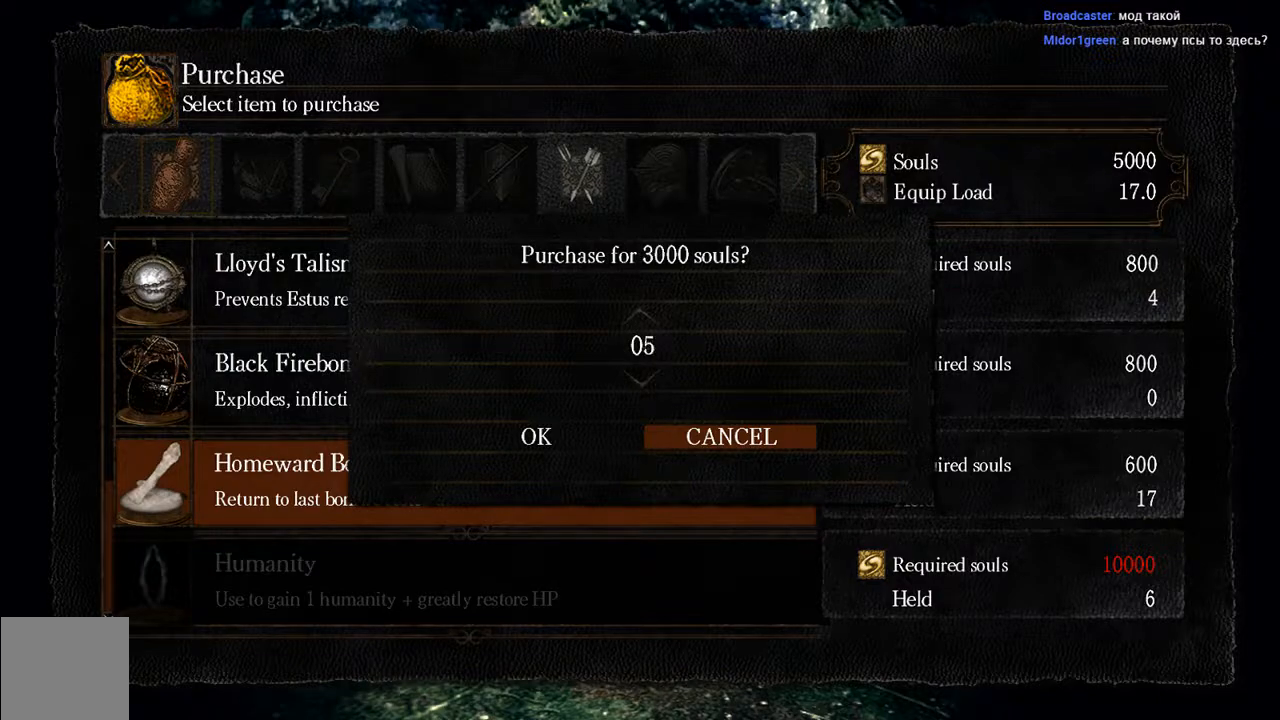
{"buttons": [], "left_stick": "center", "right_stick": "center", "events": [[100, "DPAD_UP", "up"]]}
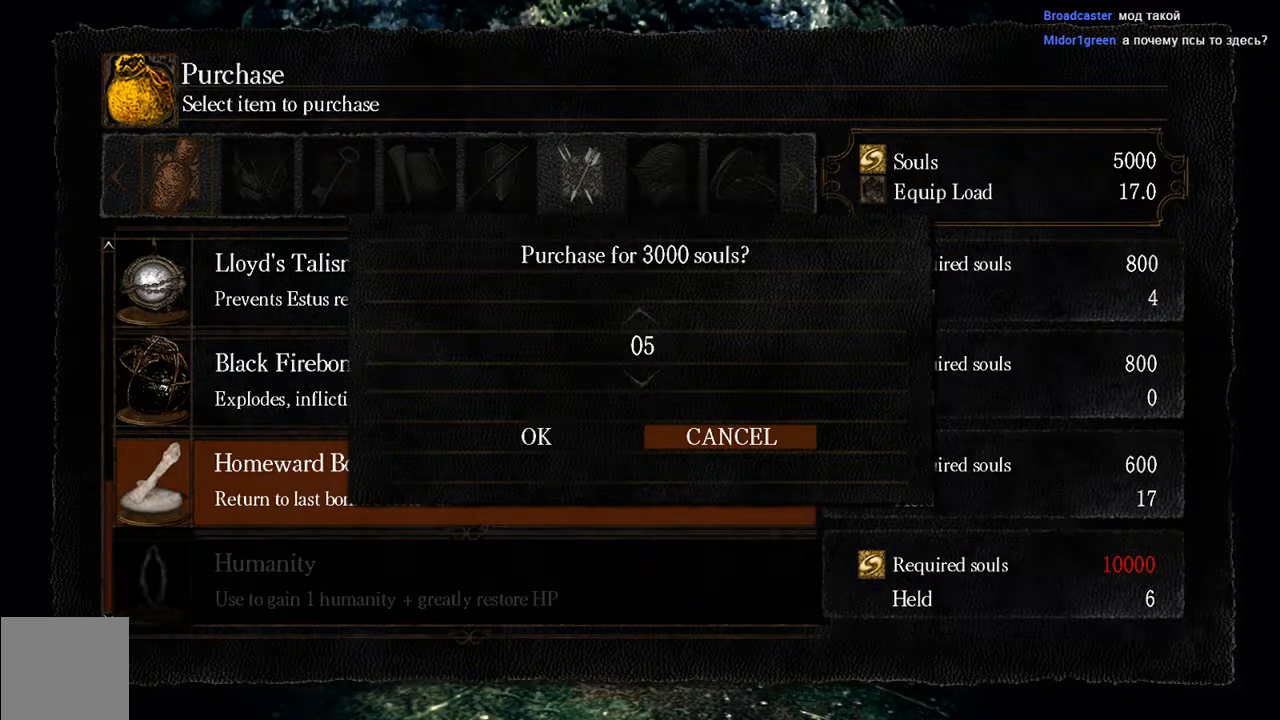
{"buttons": [], "left_stick": "center", "right_stick": "center", "events": [[333, "DPAD_UP", "down"], [467, "DPAD_UP", "up"]]}
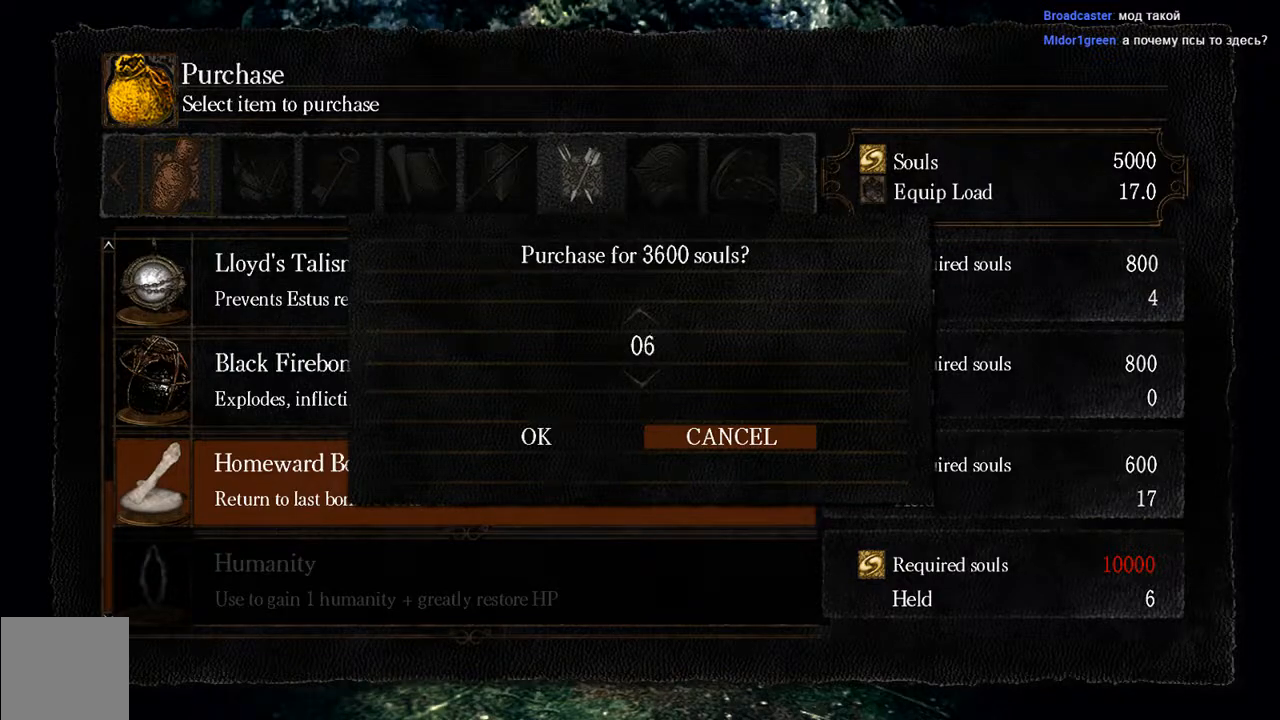
{"buttons": [], "left_stick": "center", "right_stick": "center", "events": []}
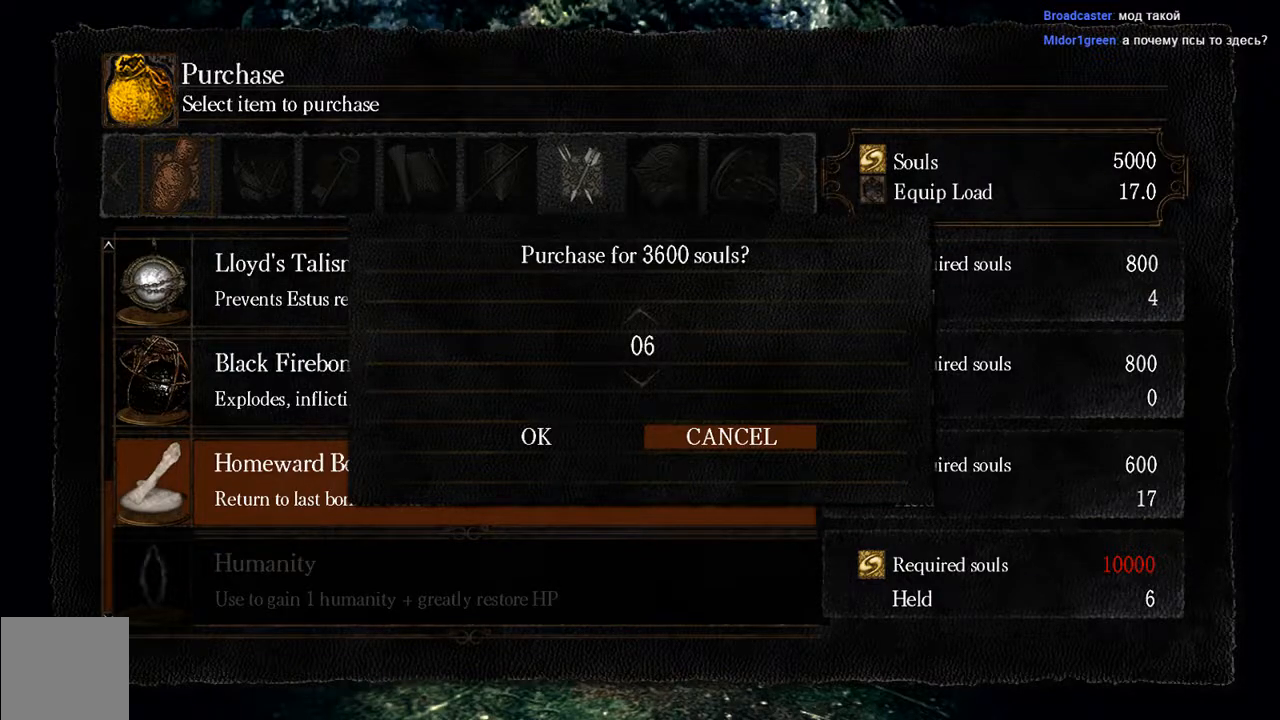
{"buttons": [], "left_stick": "center", "right_stick": "center", "events": [[100, "DPAD_UP", "down"], [217, "DPAD_UP", "up"]]}
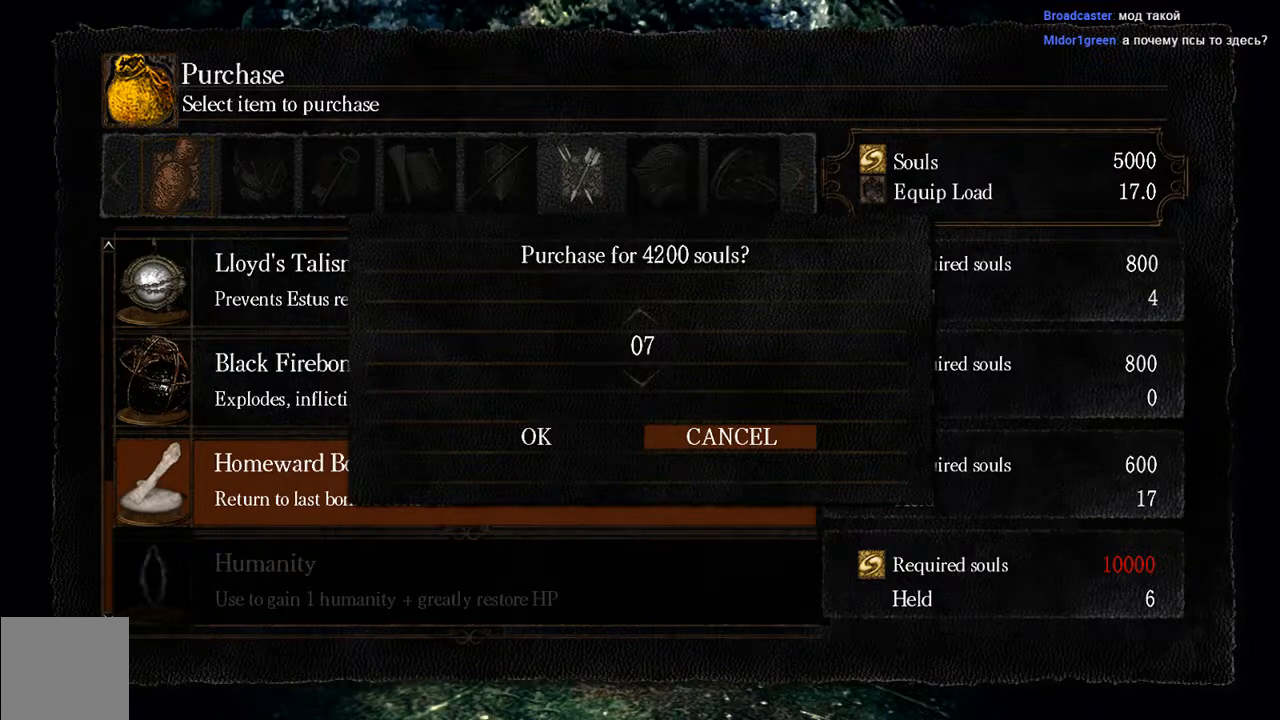
{"buttons": ["DPAD_LEFT"], "left_stick": "center", "right_stick": "center", "events": [[483, "DPAD_LEFT", "down"]]}
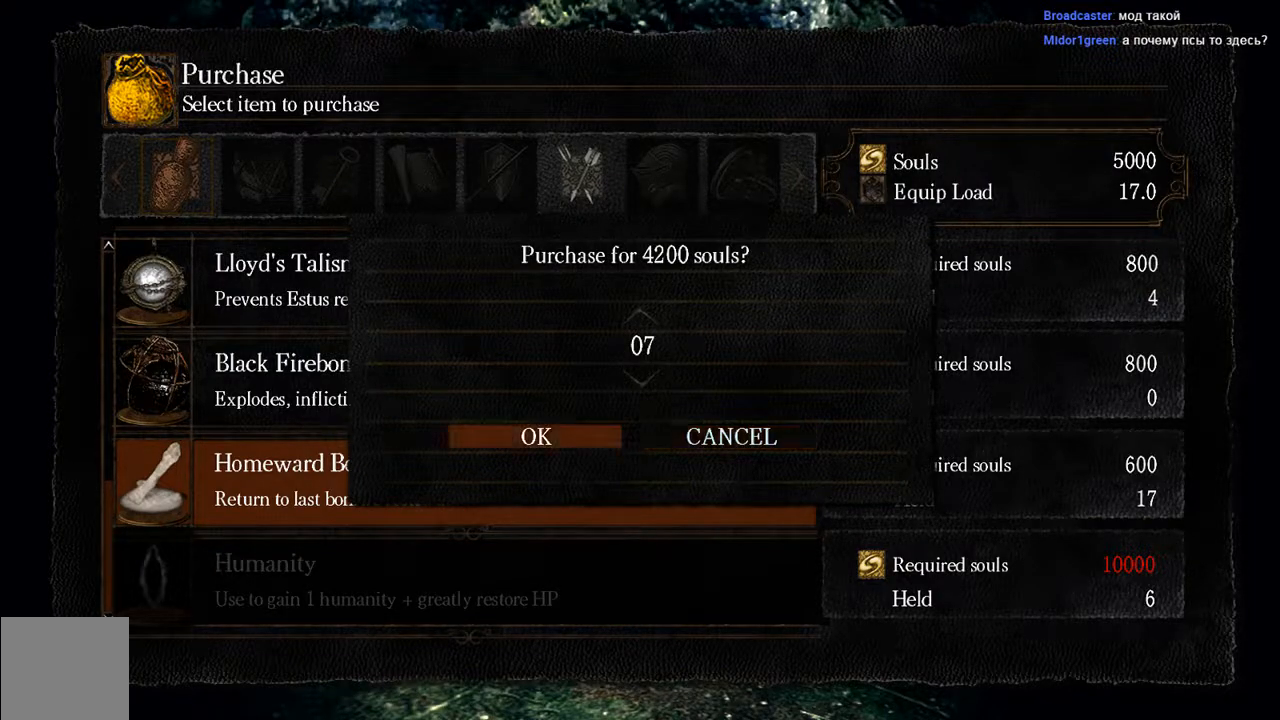
{"buttons": [], "left_stick": "center", "right_stick": "center", "events": [[83, "DPAD_LEFT", "up"]]}
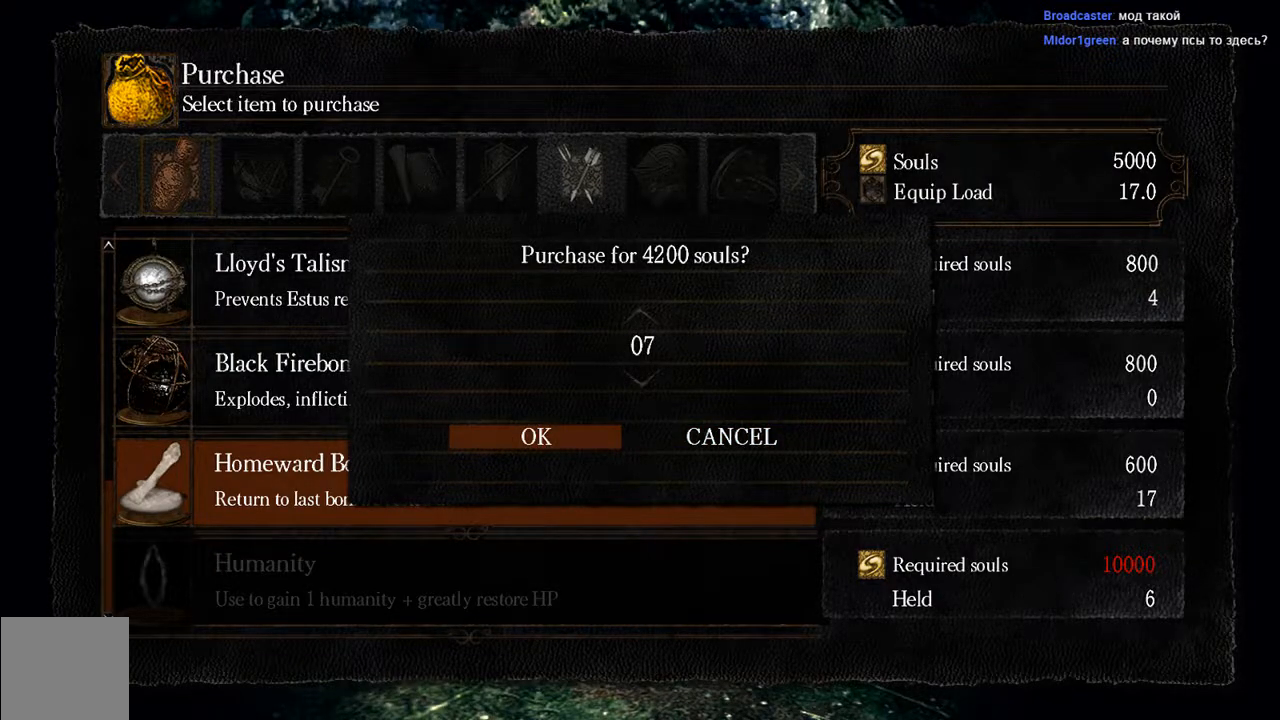
{"buttons": [], "left_stick": "center", "right_stick": "center", "events": [[267, "A", "down"], [400, "A", "up"]]}
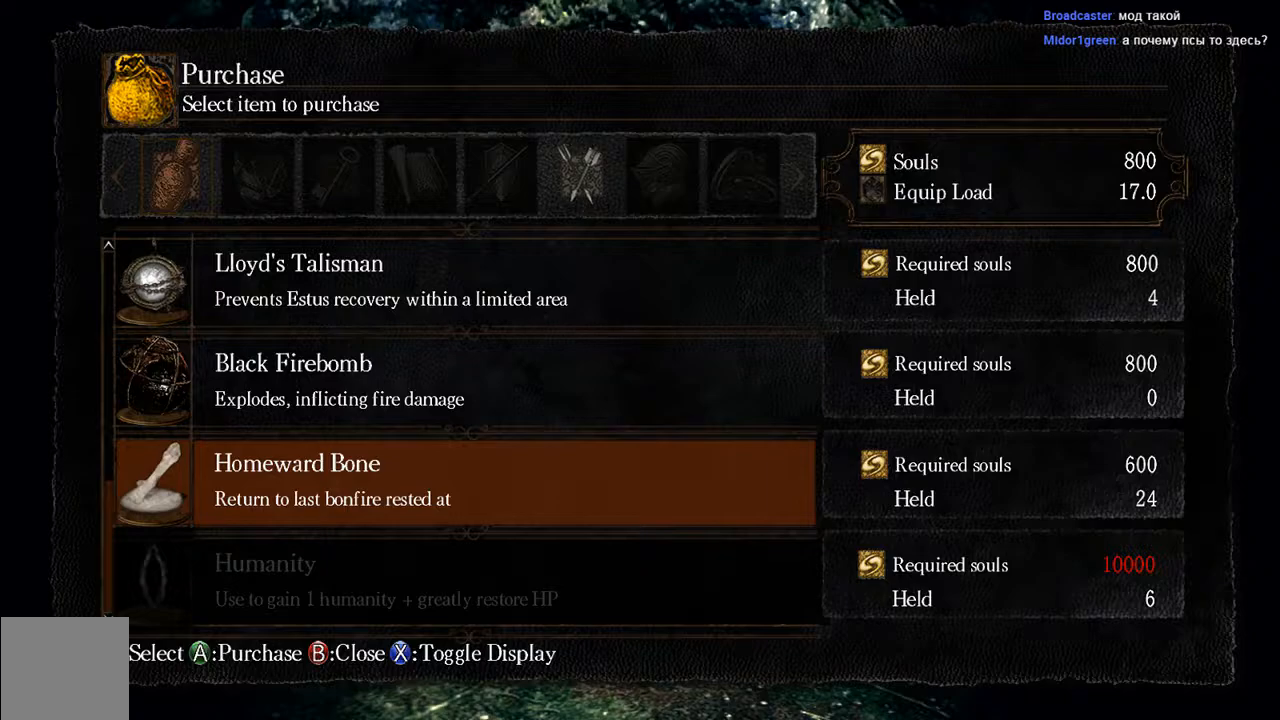
{"buttons": [], "left_stick": "center", "right_stick": "center", "events": []}
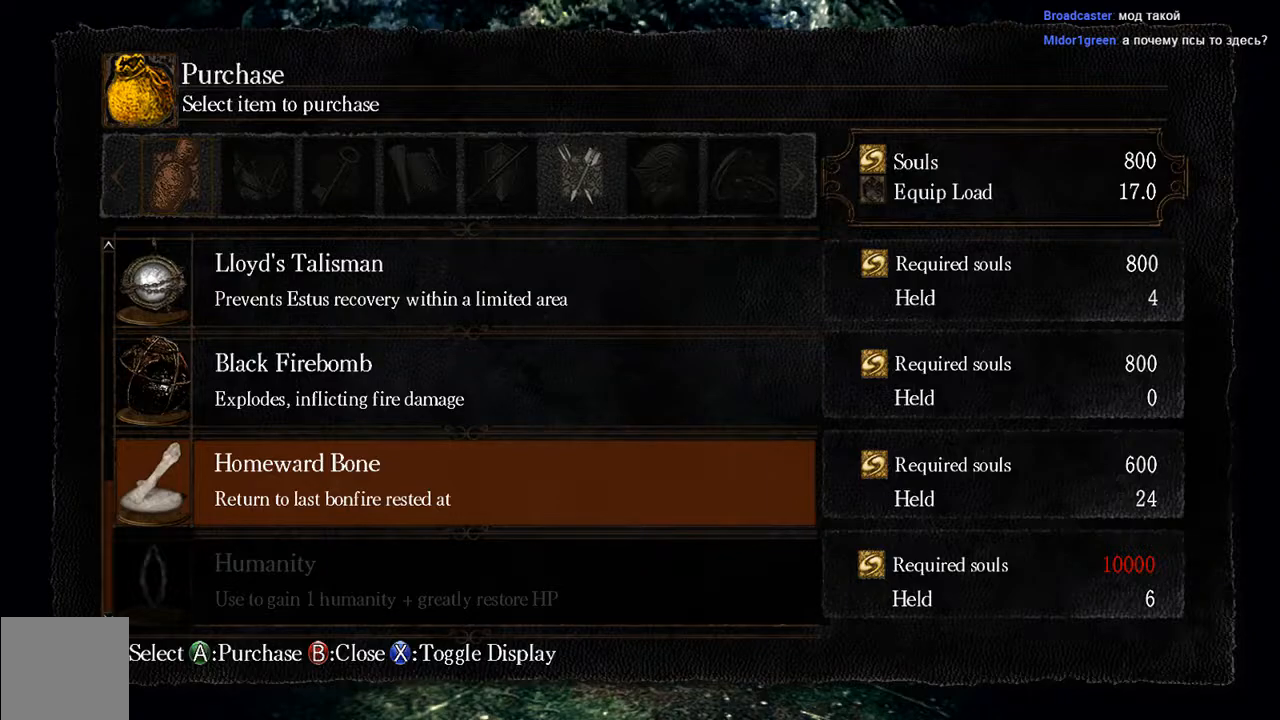
{"buttons": [], "left_stick": "center", "right_stick": "center", "events": []}
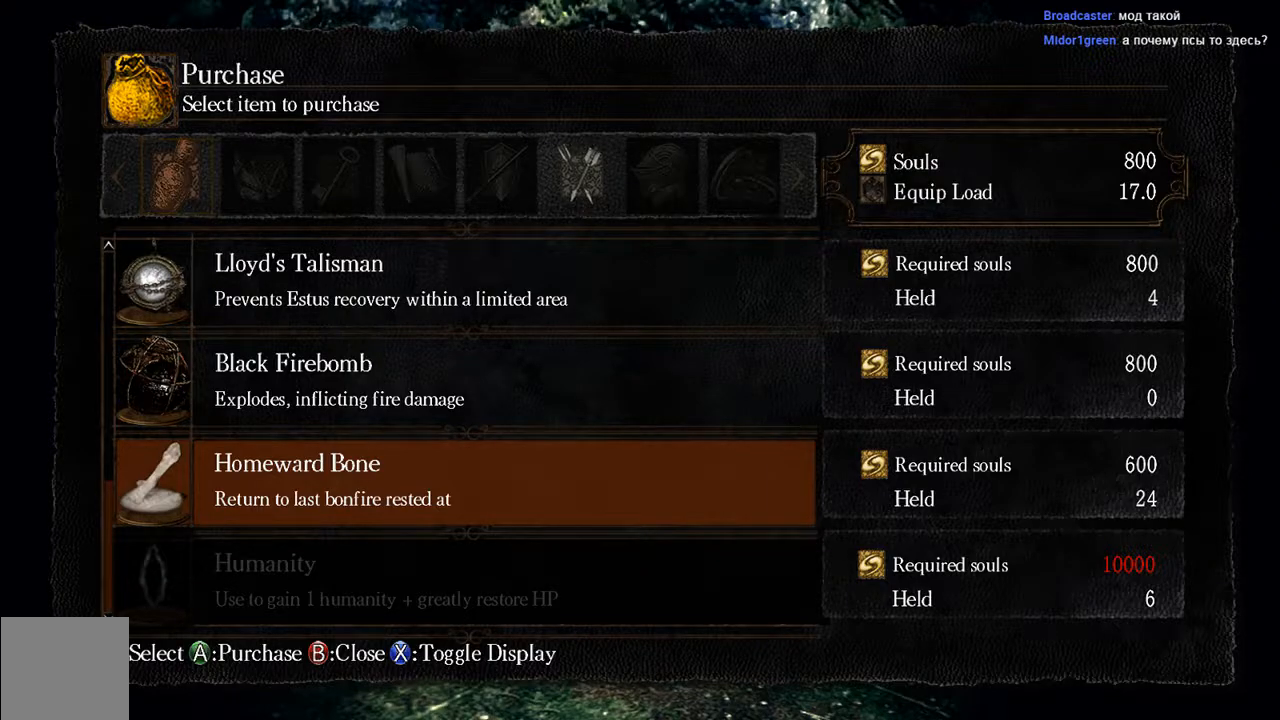
{"buttons": [], "left_stick": "center", "right_stick": "center", "events": [[367, "B", "down"], [450, "B", "up"]]}
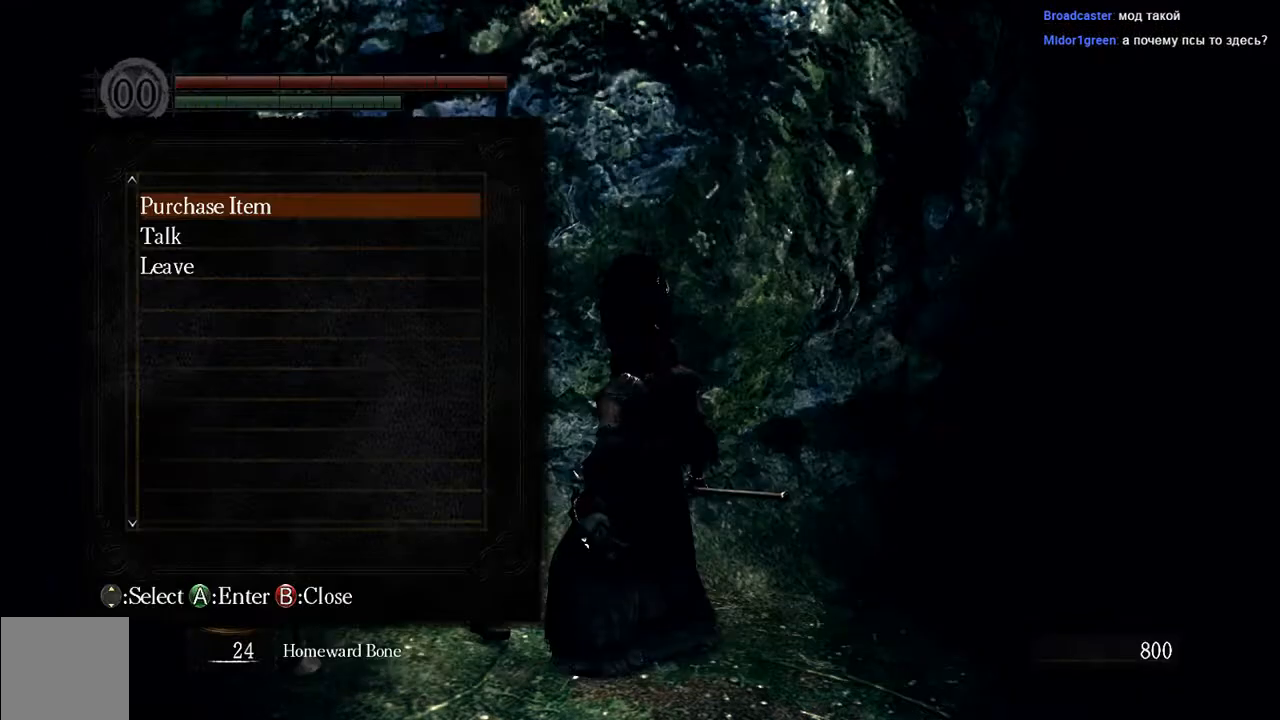
{"buttons": [], "left_stick": "center", "right_stick": "center", "events": []}
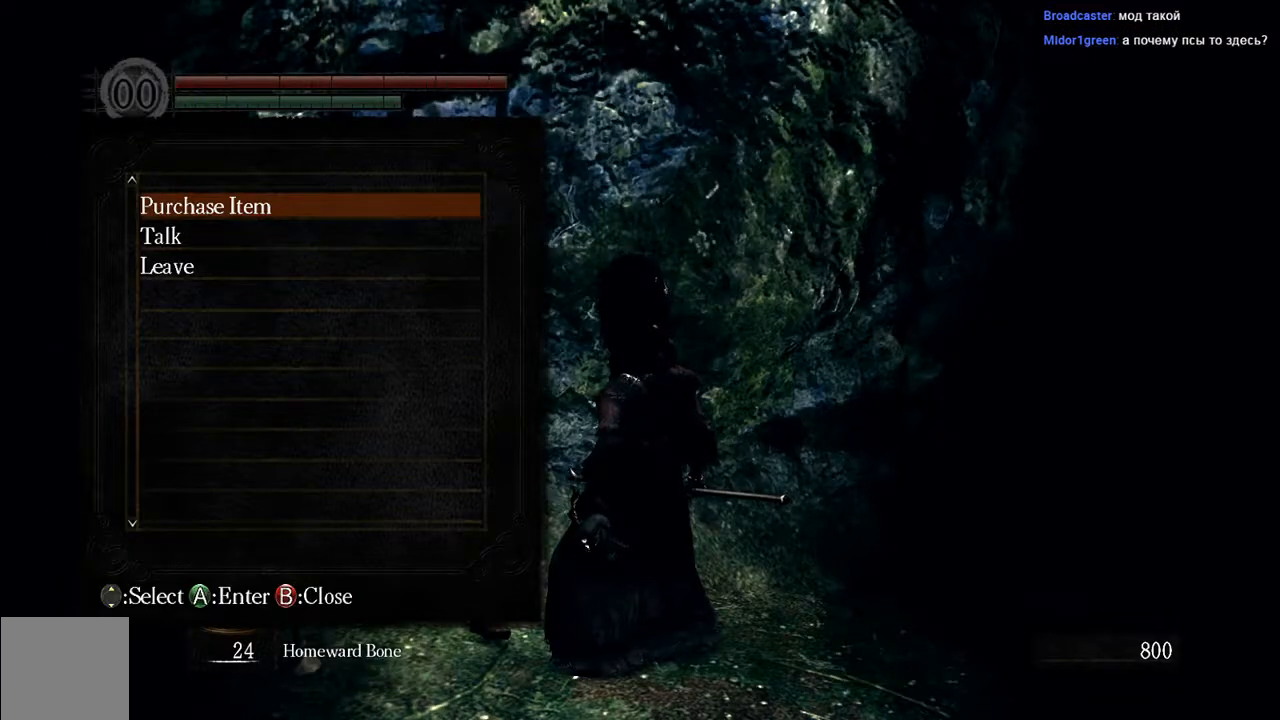
{"buttons": ["B"], "left_stick": "center", "right_stick": "center", "events": [[383, "B", "down"]]}
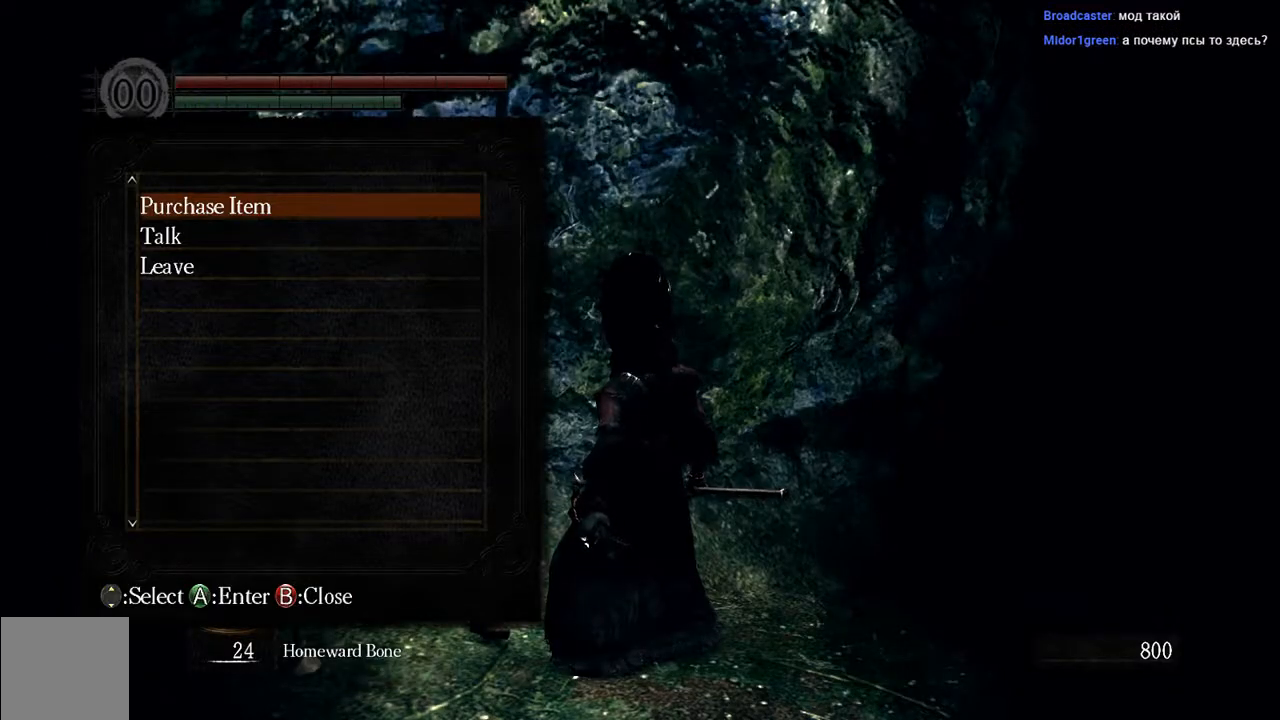
{"buttons": [], "left_stick": "center", "right_stick": "center", "events": [[17, "B", "up"]]}
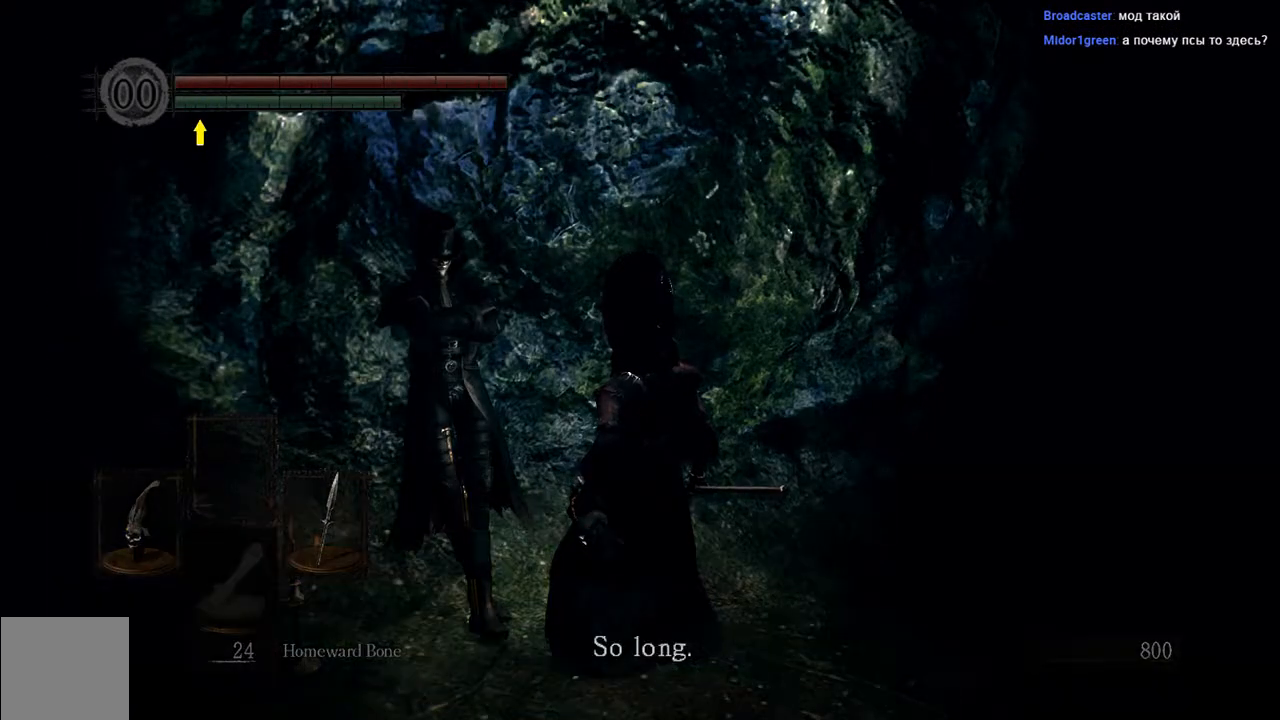
{"buttons": [], "left_stick": "right", "right_stick": "center", "events": [[467, "left_stick", "right"]]}
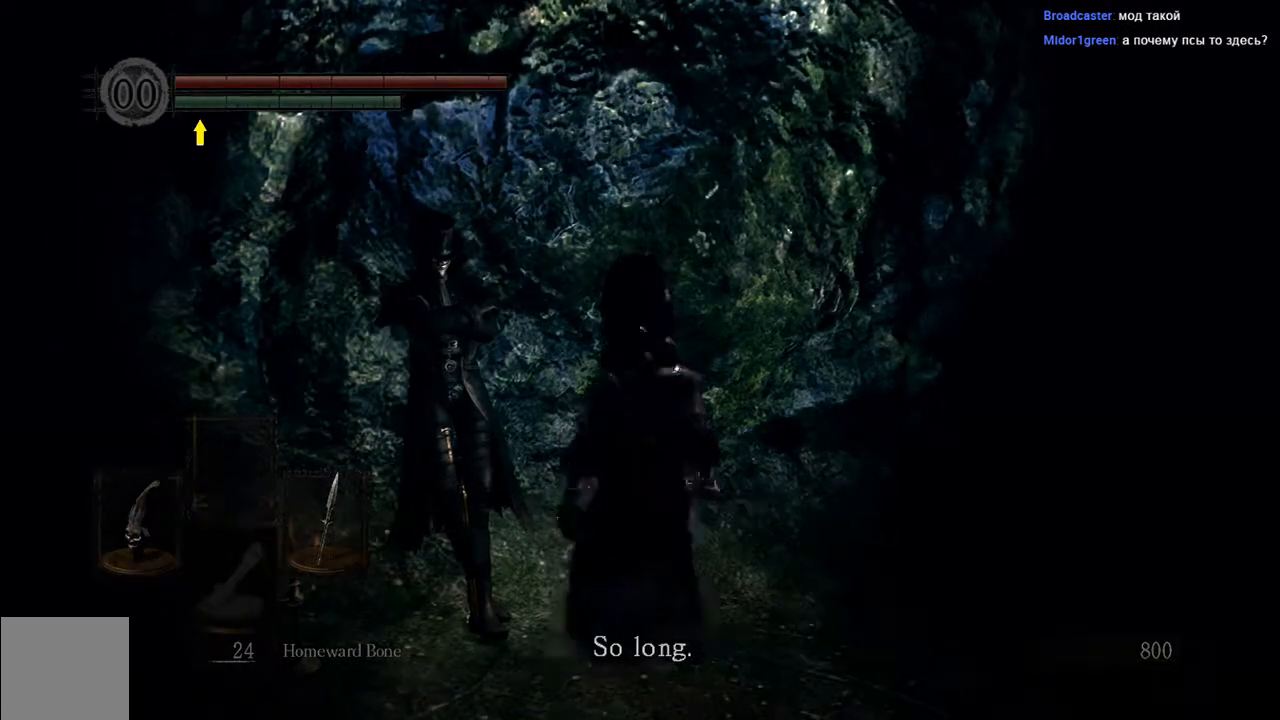
{"buttons": [], "left_stick": "up-right", "right_stick": "center", "events": [[267, "A", "down"], [367, "A", "up"], [500, "left_stick", "up-right"]]}
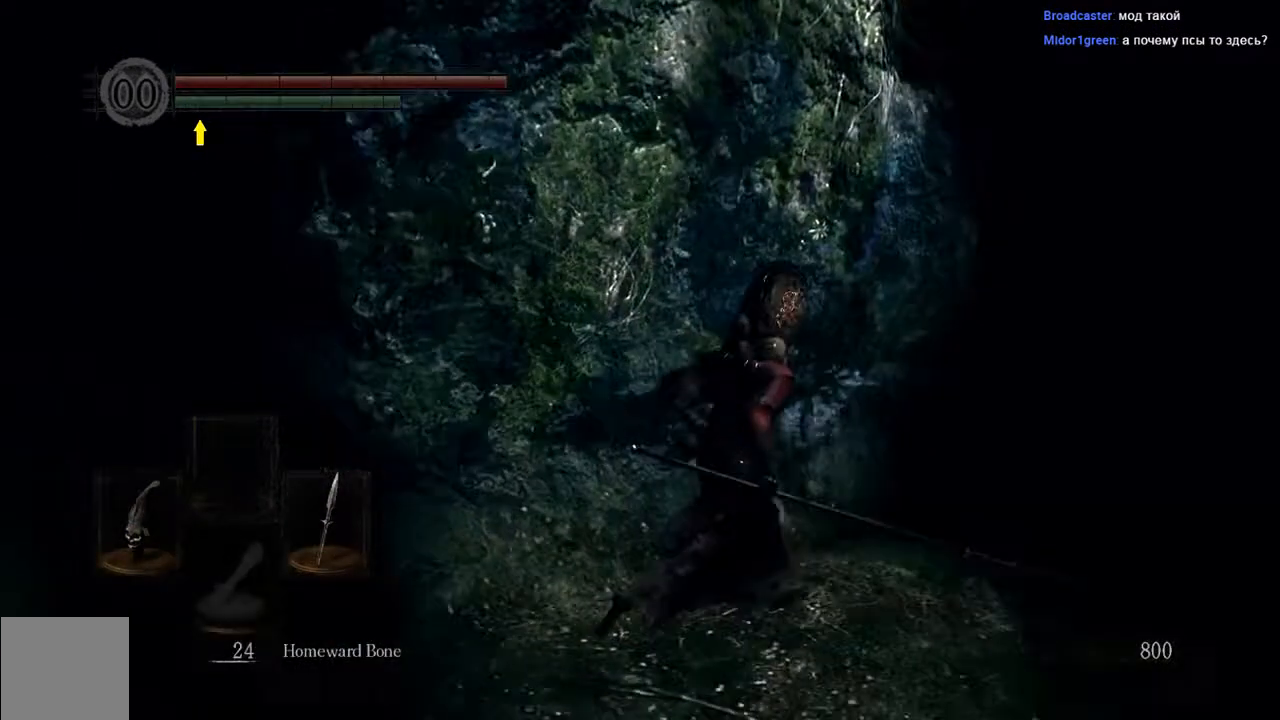
{"buttons": [], "left_stick": "up-right", "right_stick": "center", "events": [[367, "X", "down"], [500, "X", "up"]]}
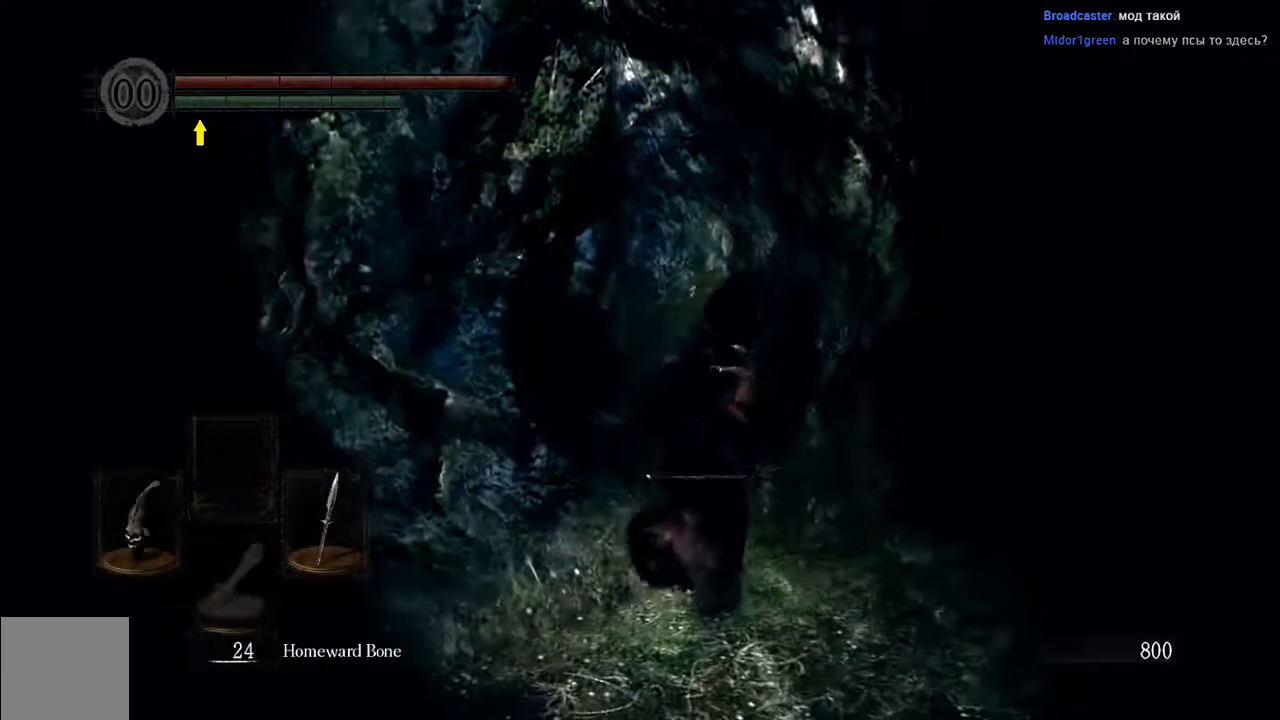
{"buttons": [], "left_stick": "up-right", "right_stick": "center", "events": [[33, "left_stick", "center"], [317, "left_stick", "up-right"]]}
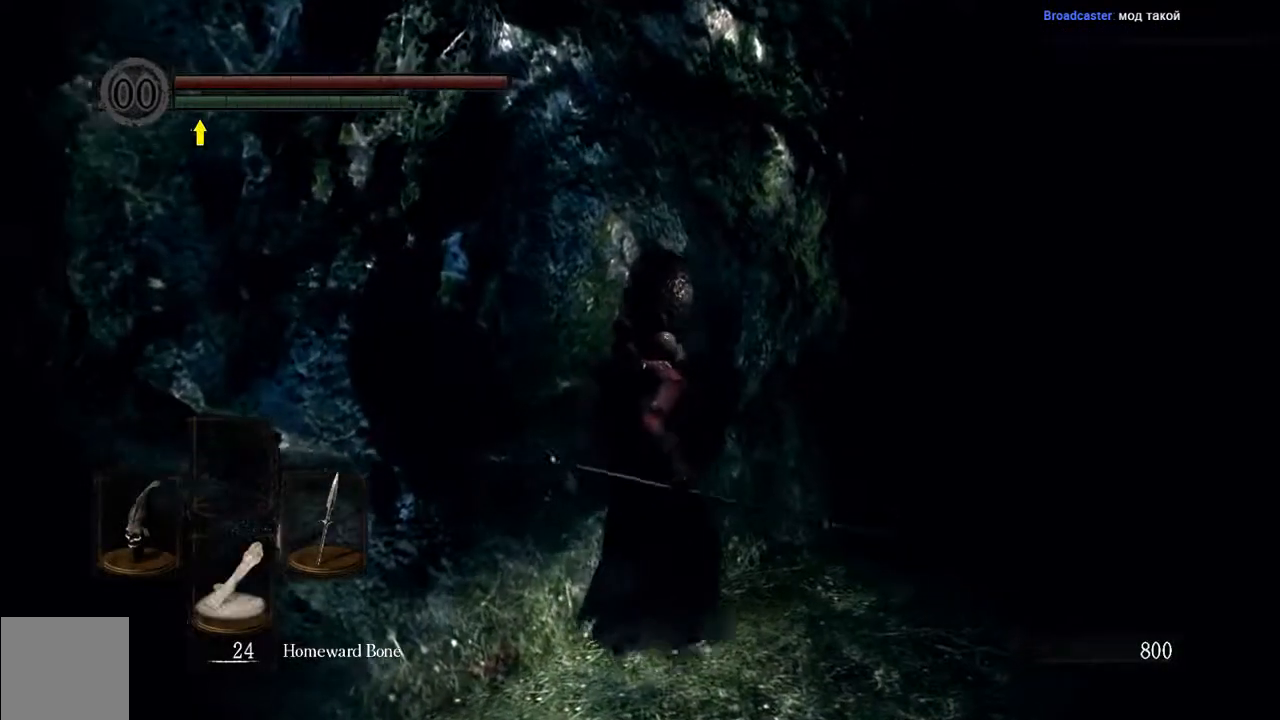
{"buttons": [], "left_stick": "center", "right_stick": "center", "events": [[117, "X", "down"], [117, "left_stick", "center"], [217, "X", "up"]]}
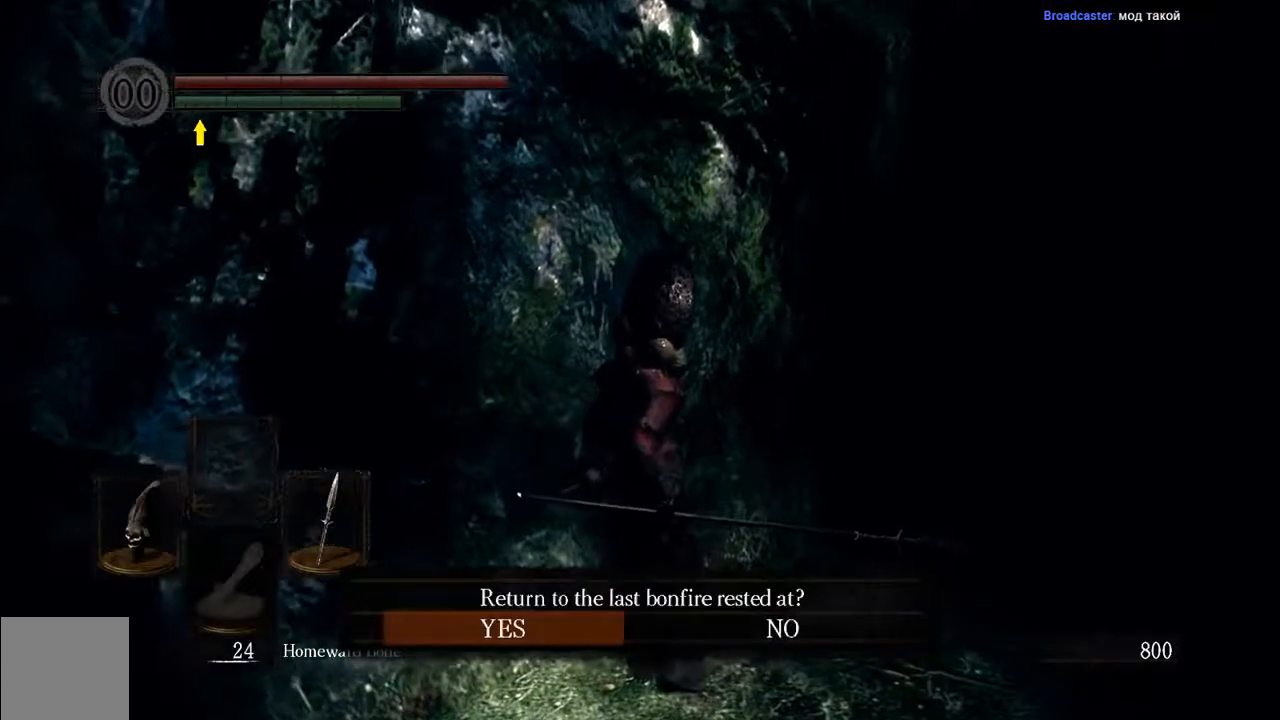
{"buttons": [], "left_stick": "center", "right_stick": "center", "events": [[183, "A", "down"], [317, "A", "up"]]}
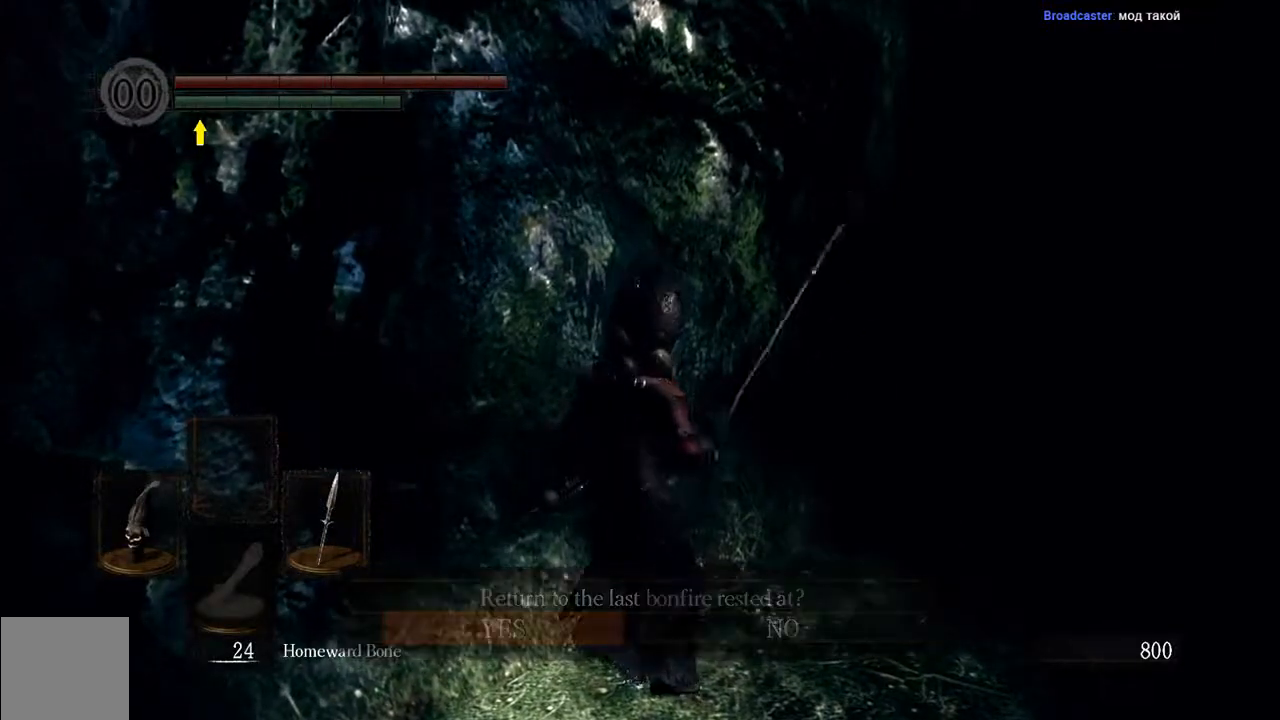
{"buttons": [], "left_stick": "center", "right_stick": "center", "events": []}
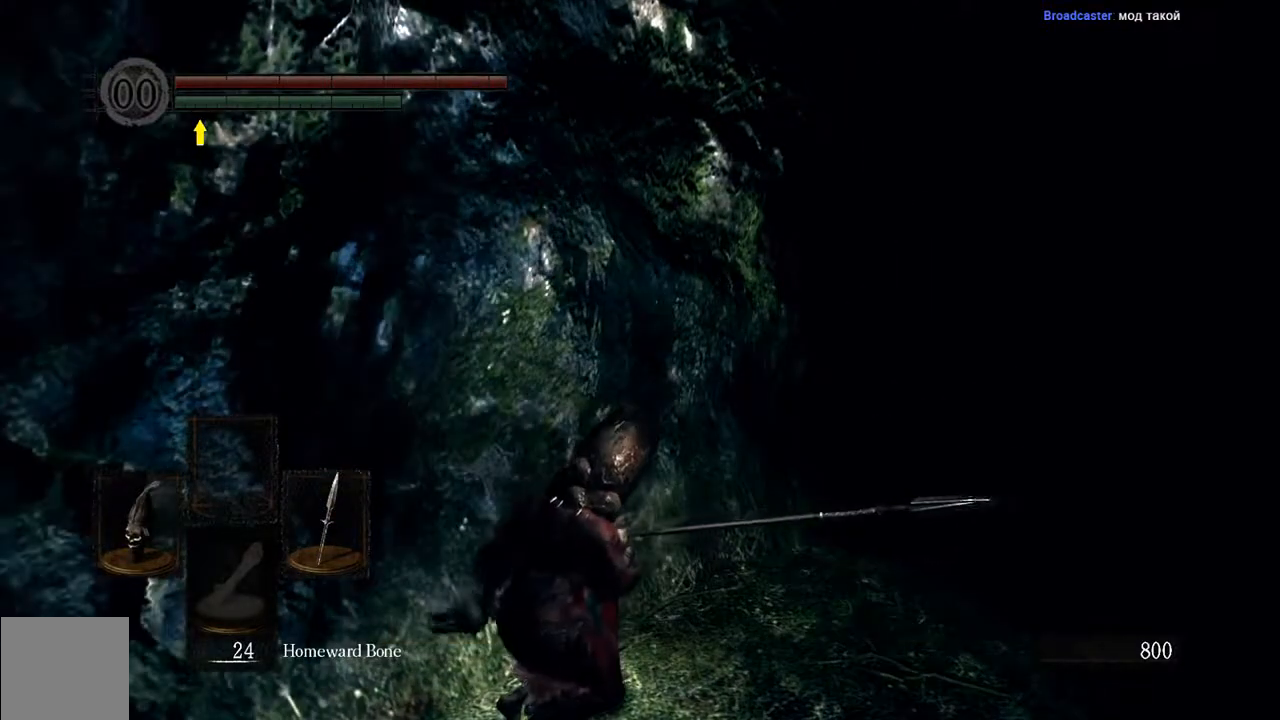
{"buttons": [], "left_stick": "center", "right_stick": "center", "events": []}
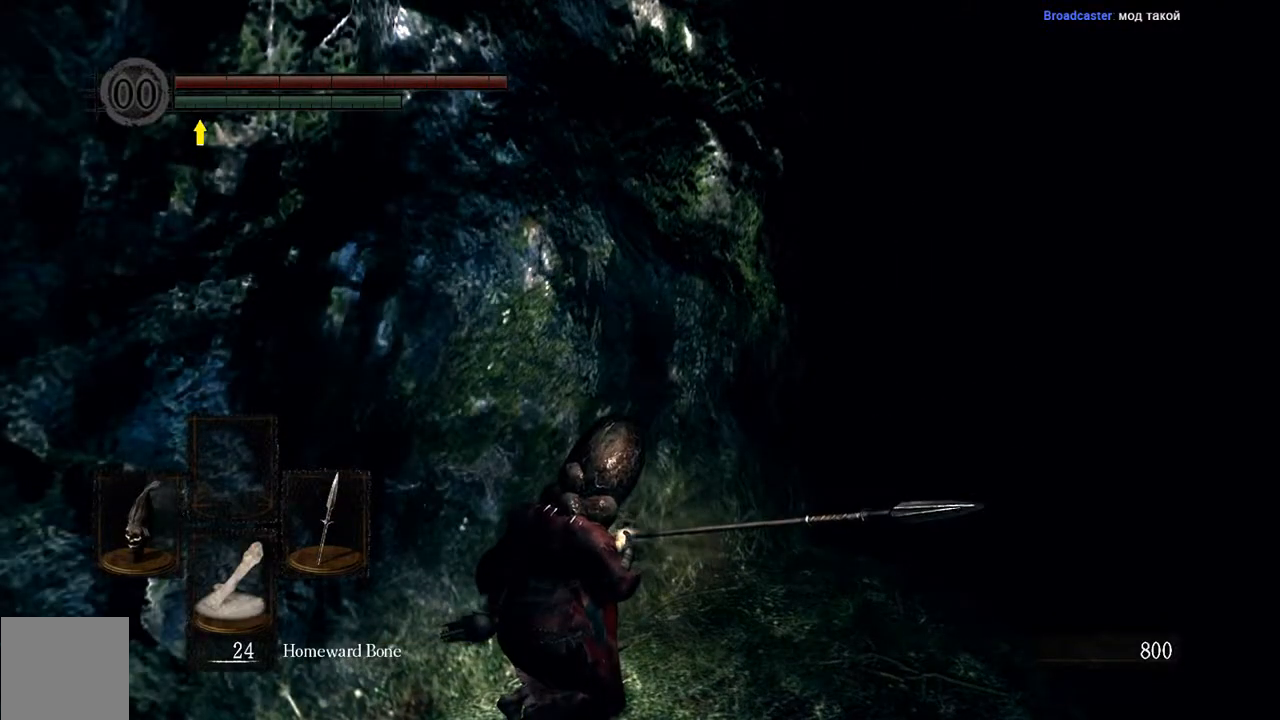
{"buttons": [], "left_stick": "center", "right_stick": "center", "events": []}
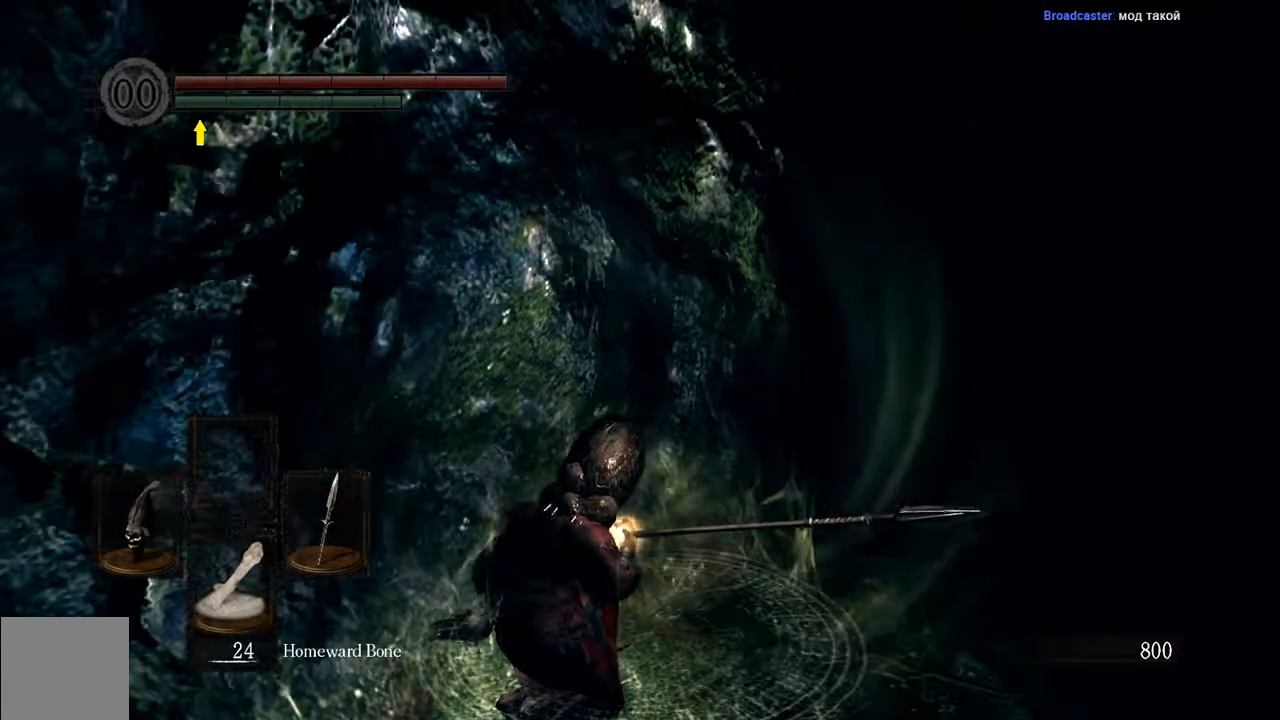
{"buttons": [], "left_stick": "center", "right_stick": "center", "events": []}